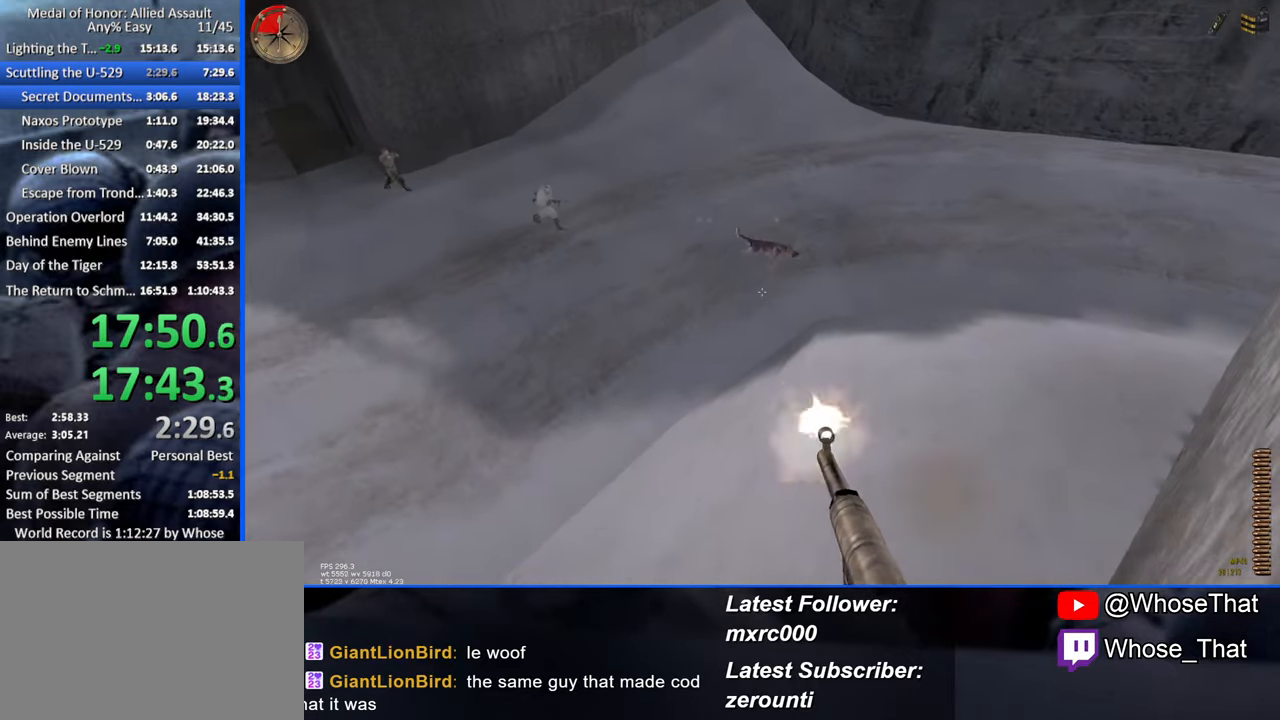
Gameplay with keyboard; each line is a JSON object with the keys held at the frame after it. "events" lists presses ("down") and releases ("up") of "1", "2", "3", "4", "5", "a", "alt", "c", "caps_lock", "ctrl", "d", "e", "f", "f7", "f8", "f9", "g", "page_up", "q", "r", "s", "shift", "space", "t", "tab", "v", "w", "x" and "z" between this image and that frame as [ms after this image, input, new state], when the widget could be followed in between. No other keys are recorded. Mouse input is not recorded.
{"keys": ["a", "w"], "events": []}
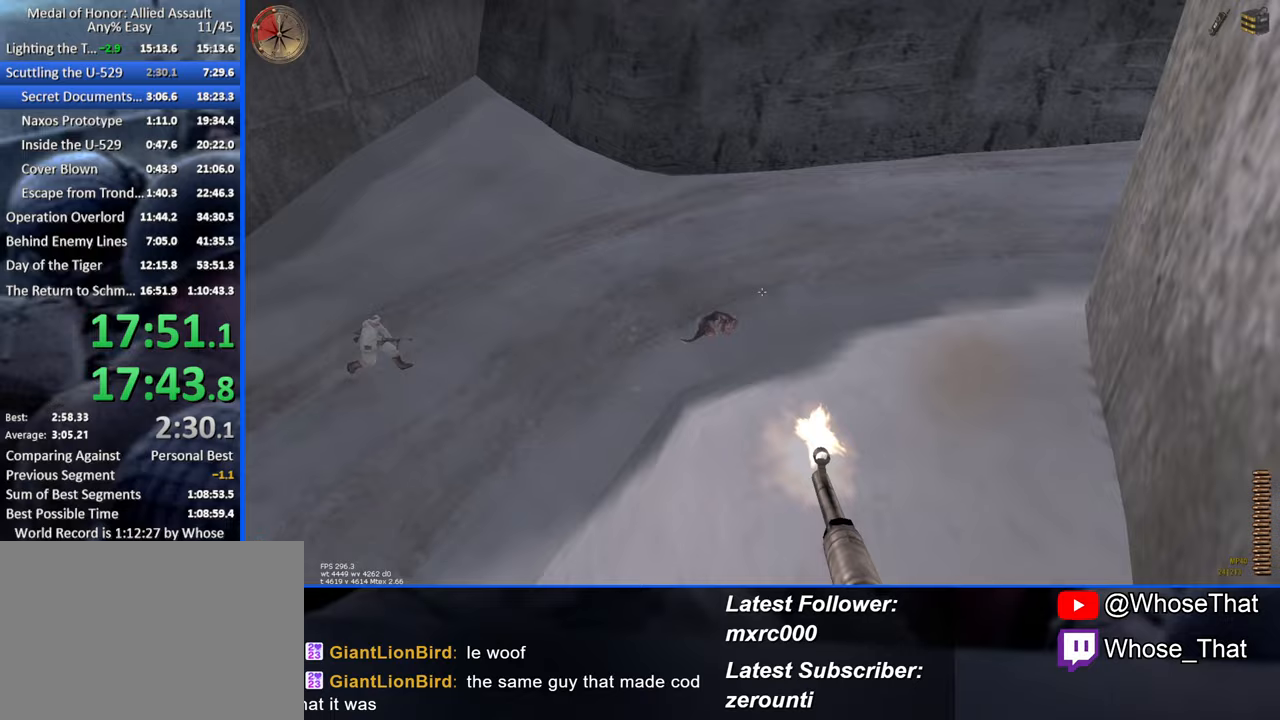
{"keys": ["a", "w"], "events": []}
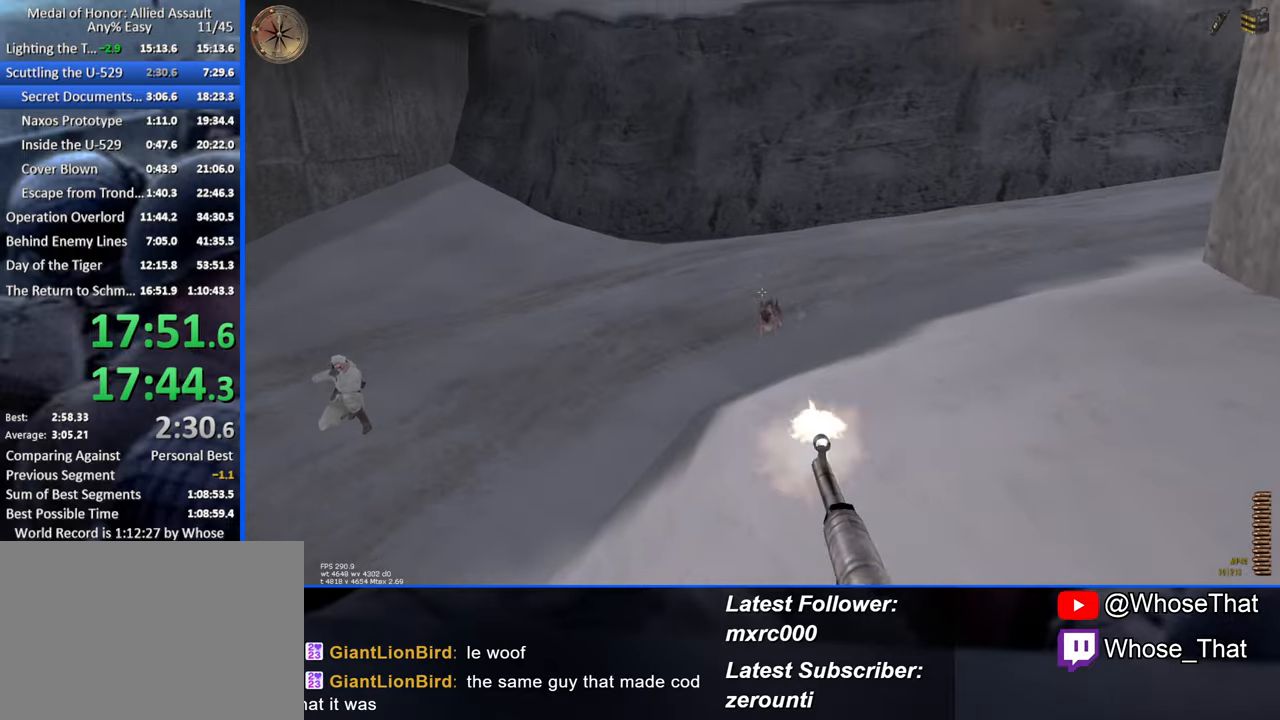
{"keys": ["a"], "events": [[350, "w", "up"]]}
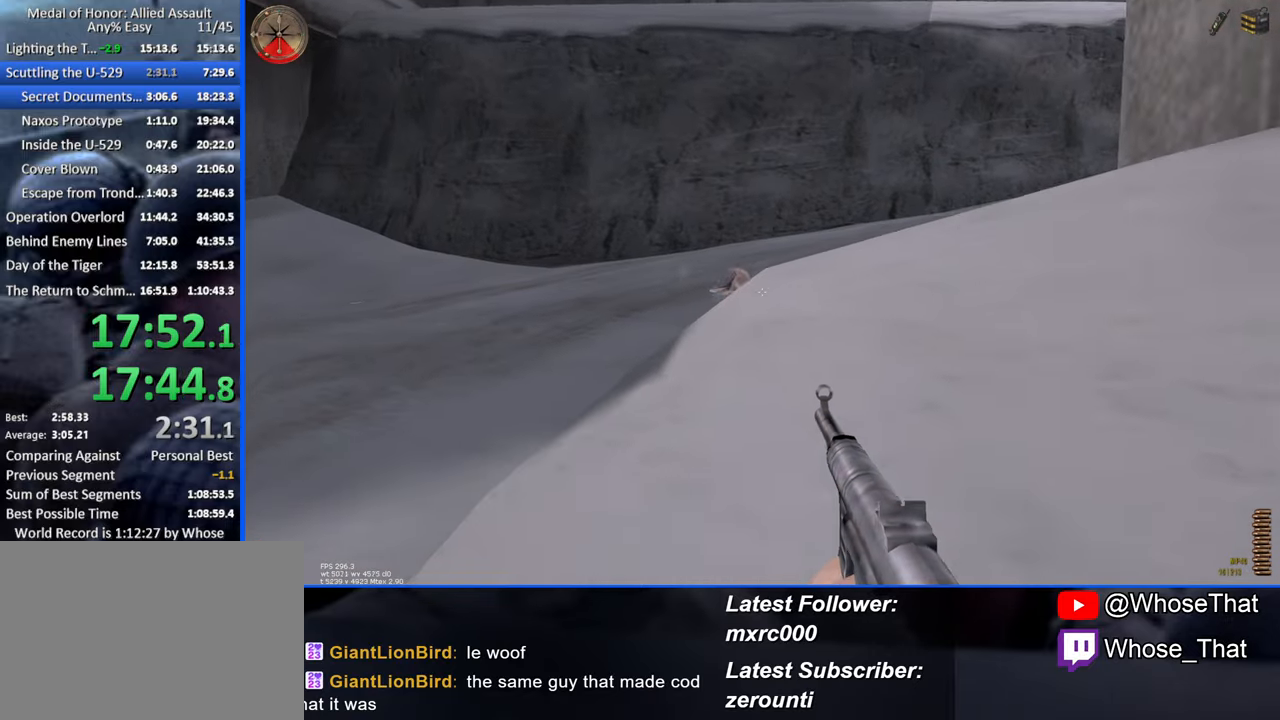
{"keys": ["a"], "events": []}
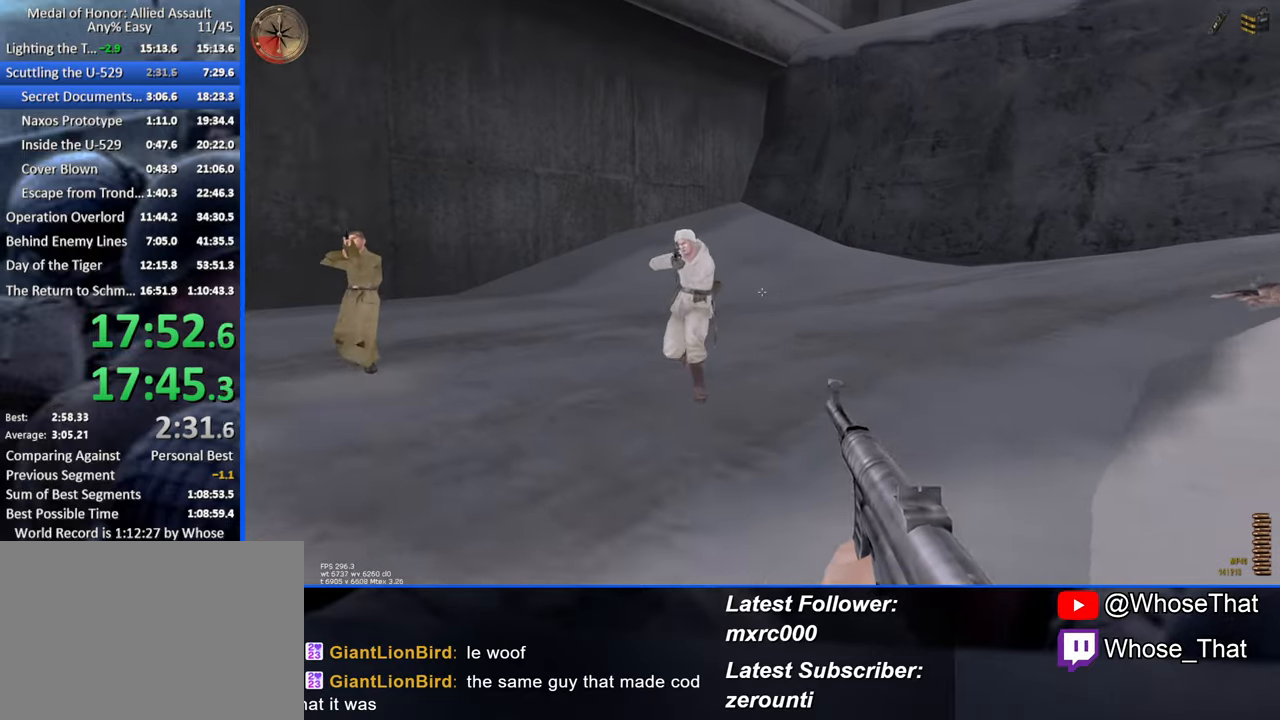
{"keys": ["a"], "events": [[17, "w", "down"], [333, "w", "up"]]}
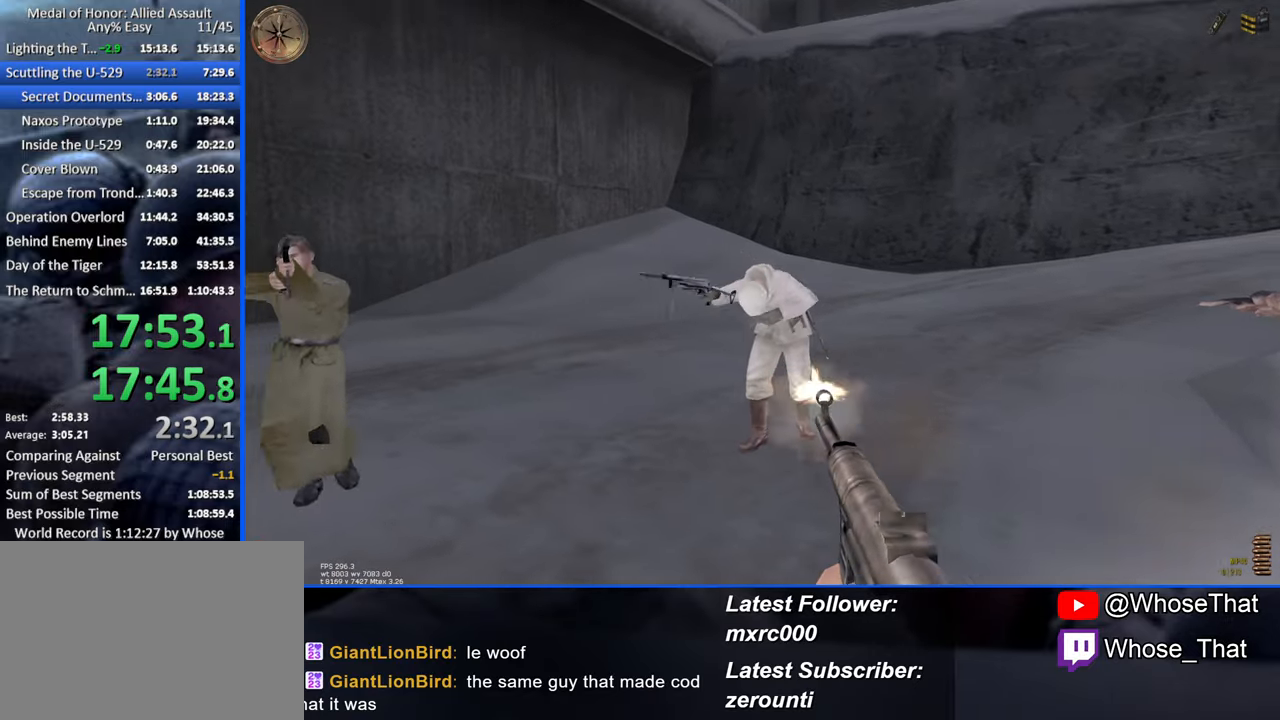
{"keys": ["a"], "events": [[117, "w", "down"], [300, "w", "up"]]}
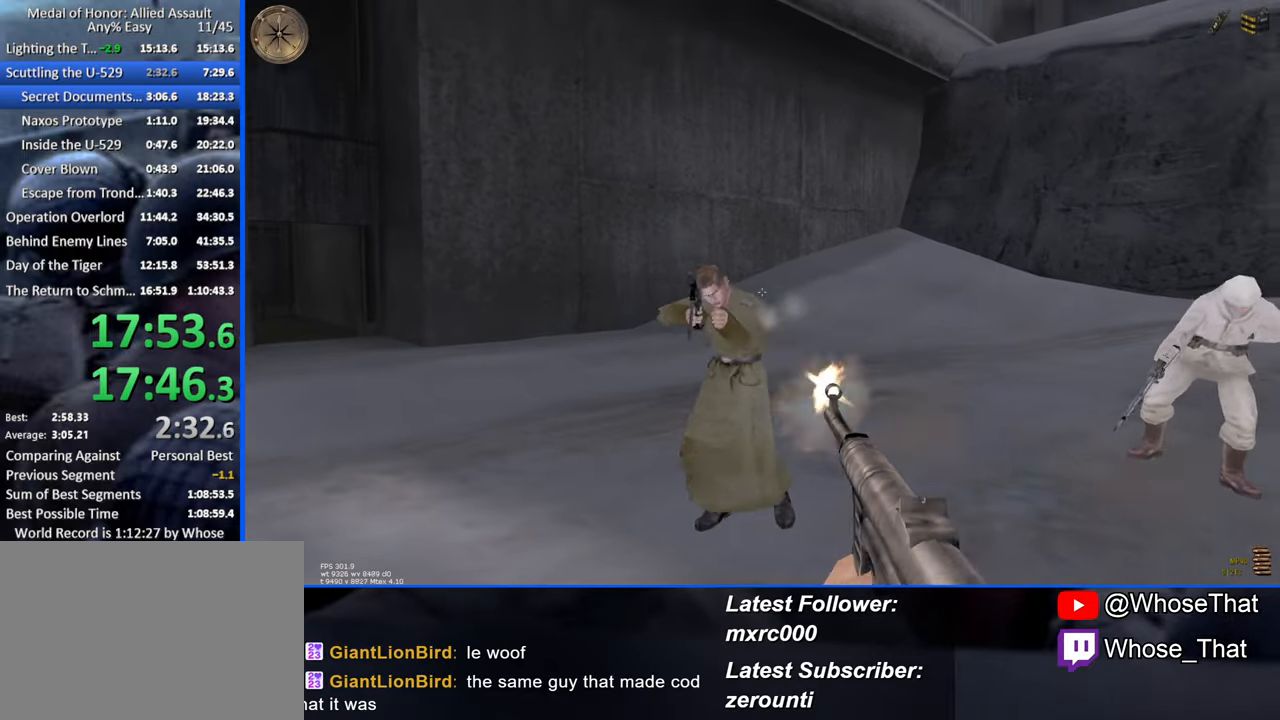
{"keys": ["a", "w"], "events": [[233, "w", "down"]]}
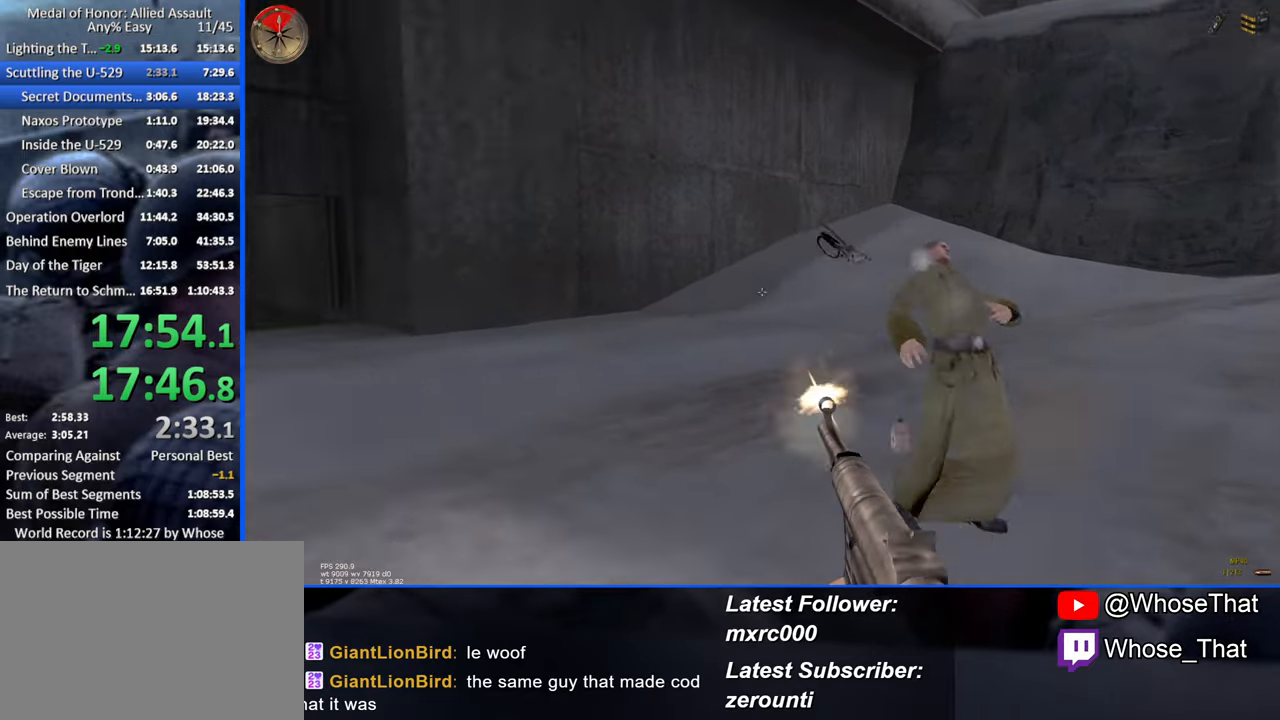
{"keys": ["w"], "events": [[17, "r", "down"], [50, "a", "up"], [100, "r", "up"]]}
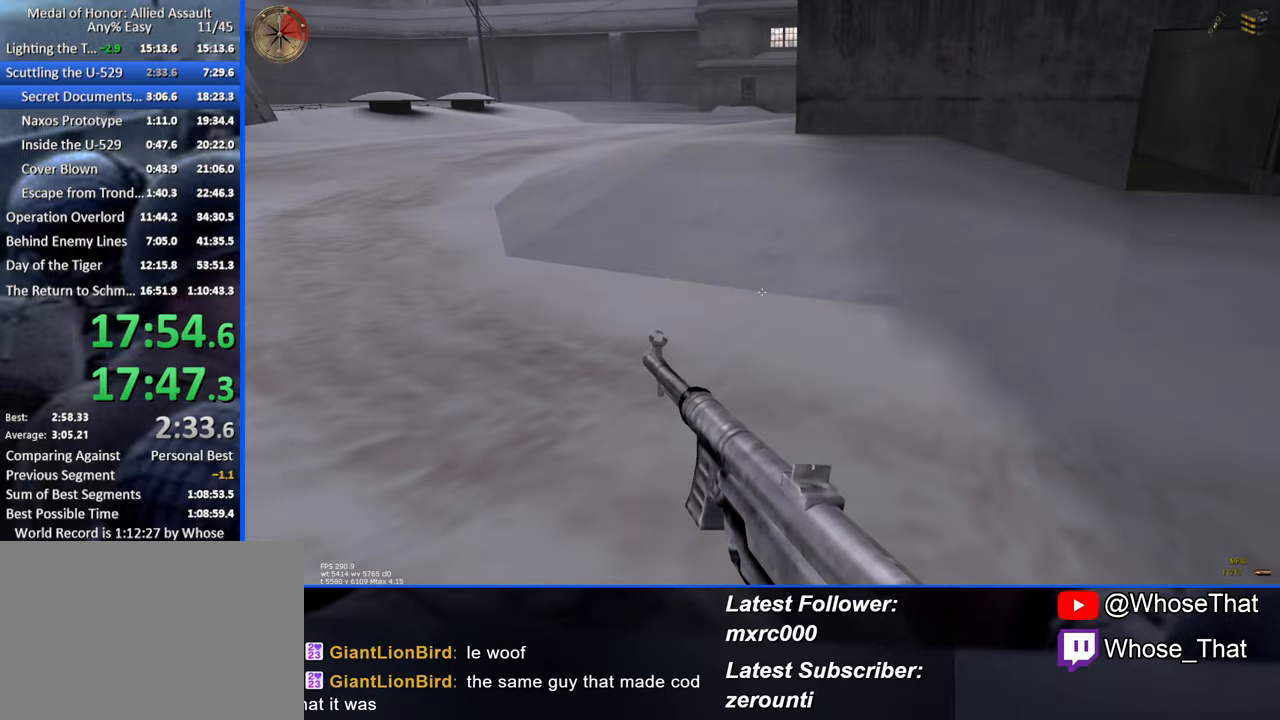
{"keys": ["w"], "events": []}
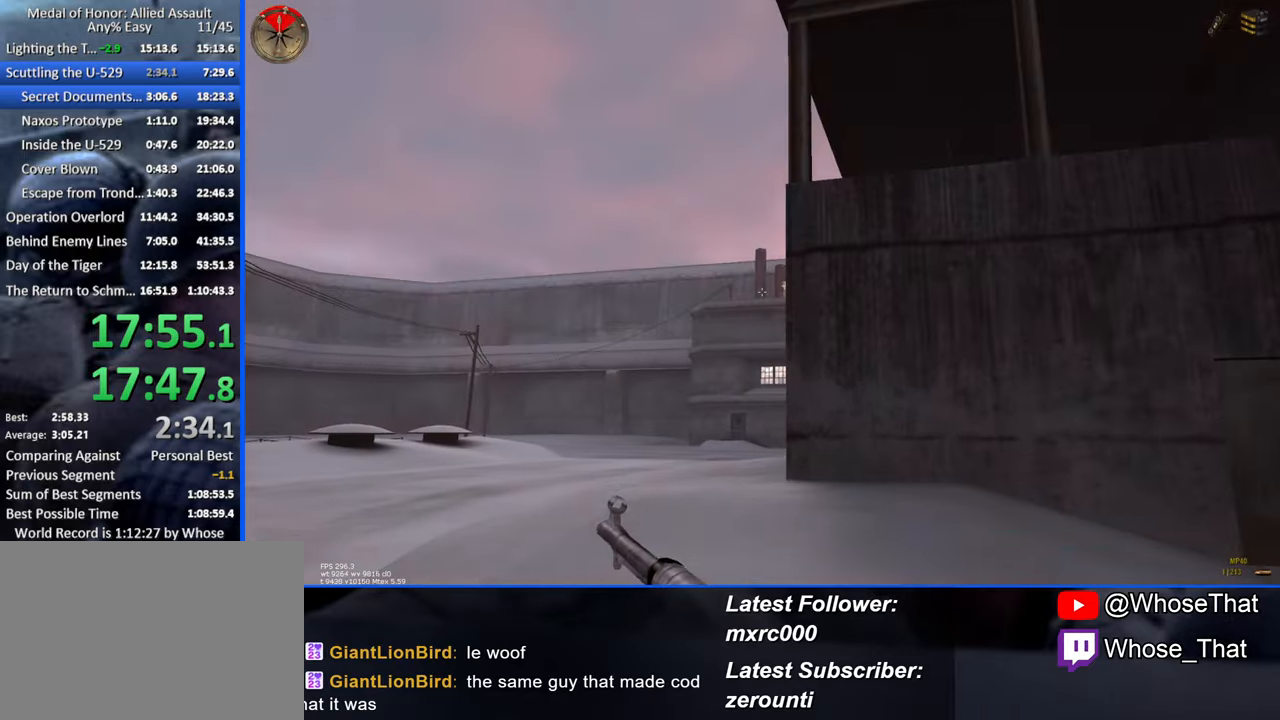
{"keys": ["w"], "events": []}
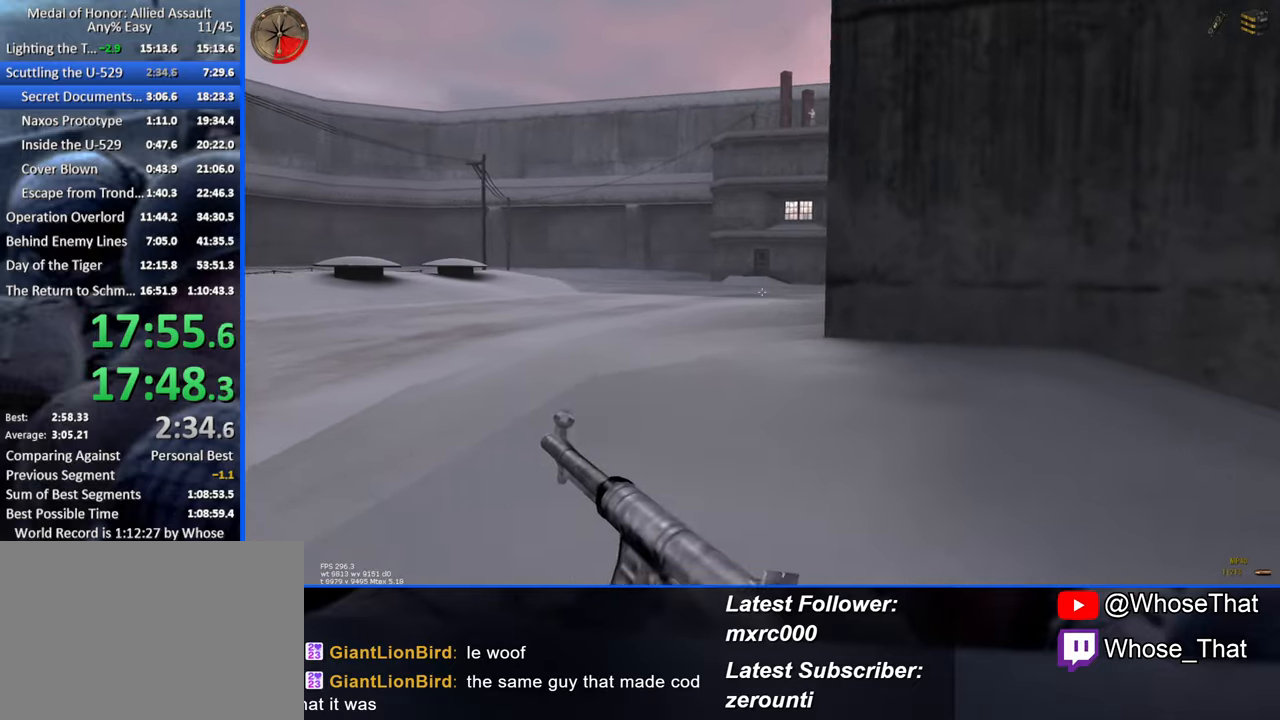
{"keys": ["w"], "events": []}
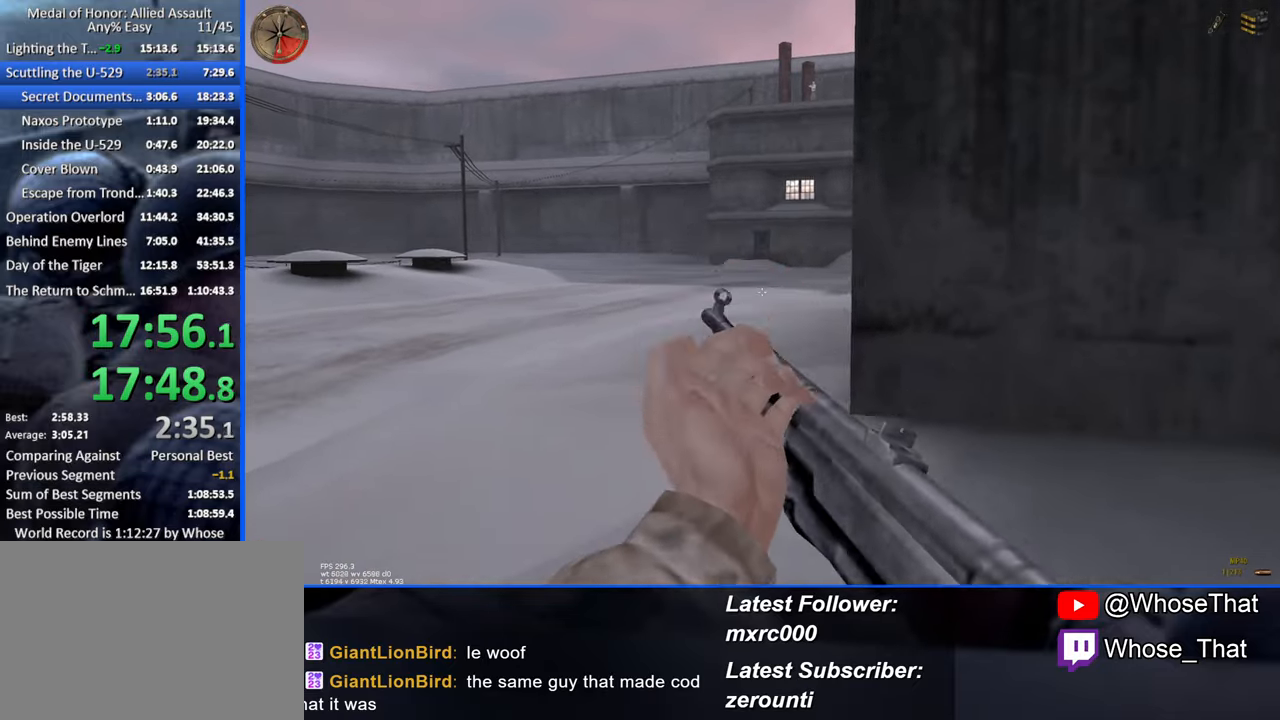
{"keys": ["w"], "events": []}
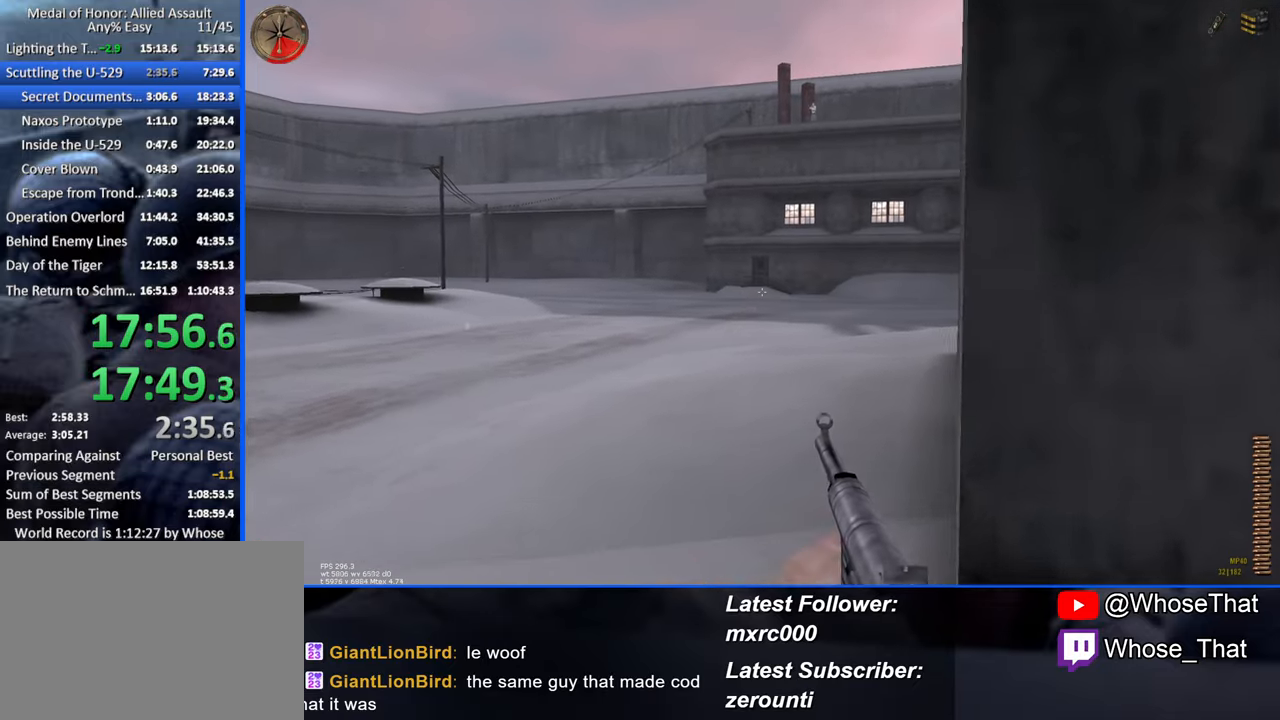
{"keys": ["w"], "events": []}
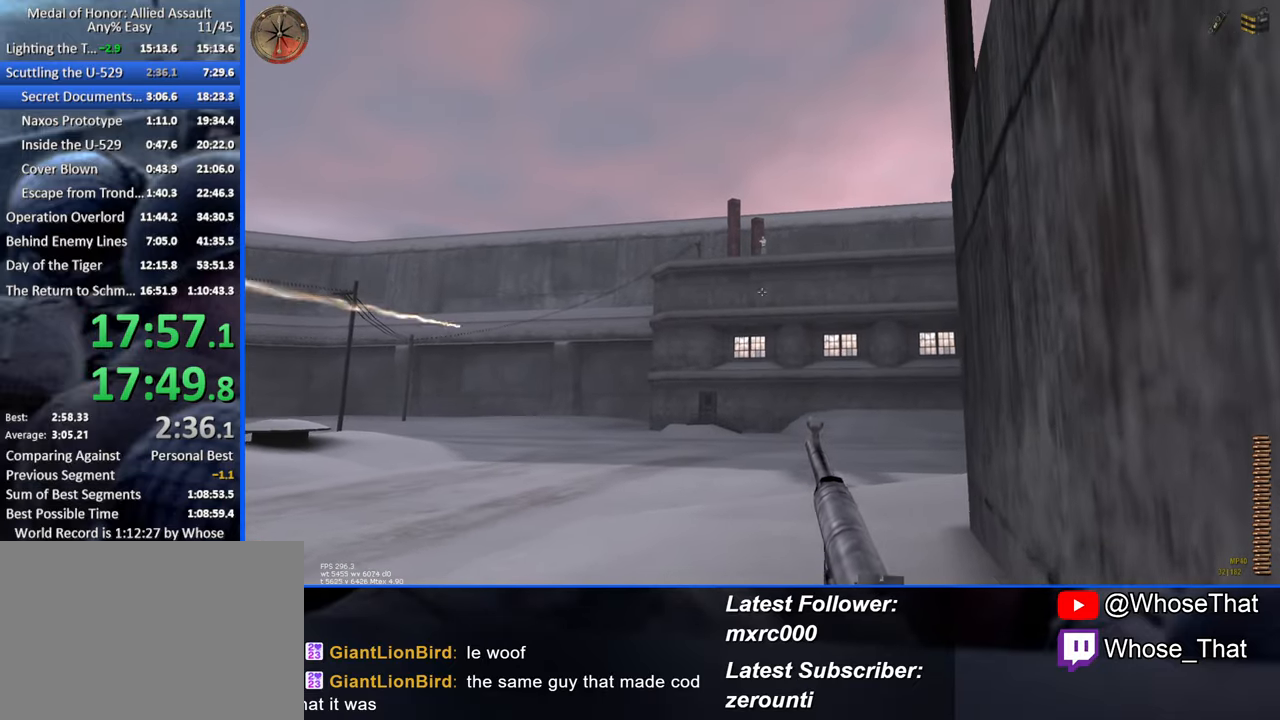
{"keys": ["w"], "events": []}
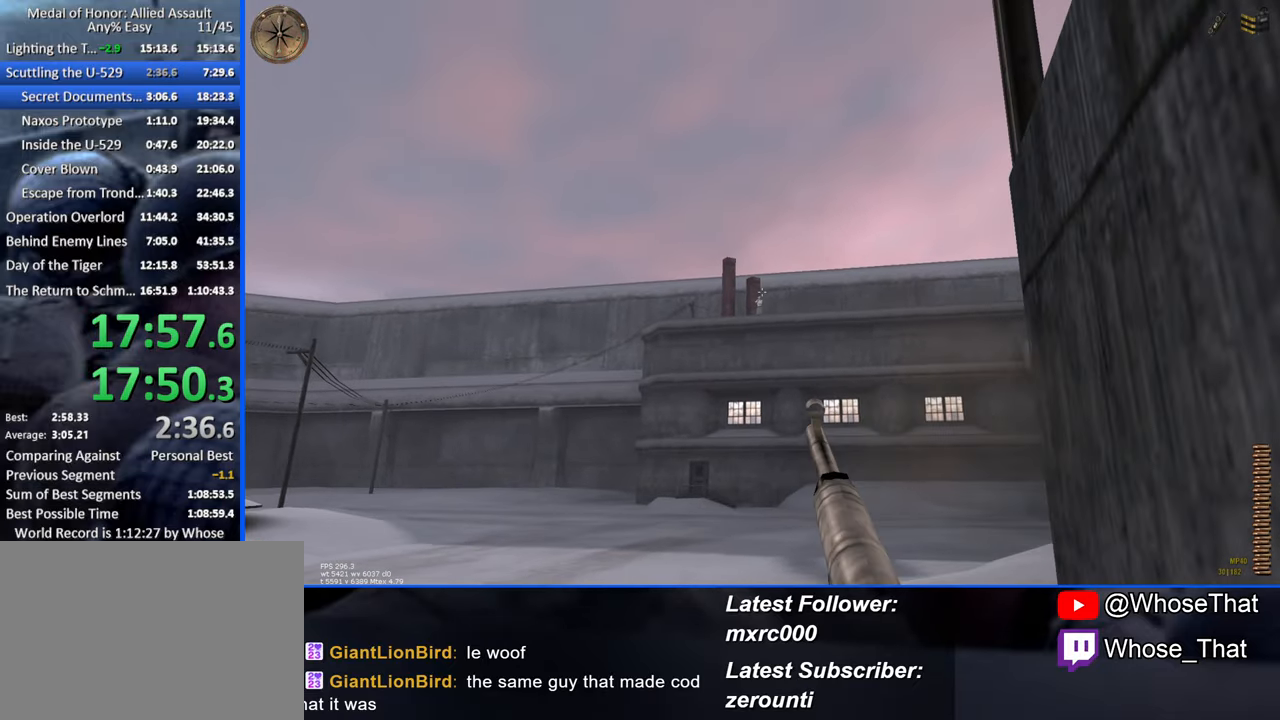
{"keys": ["w"], "events": []}
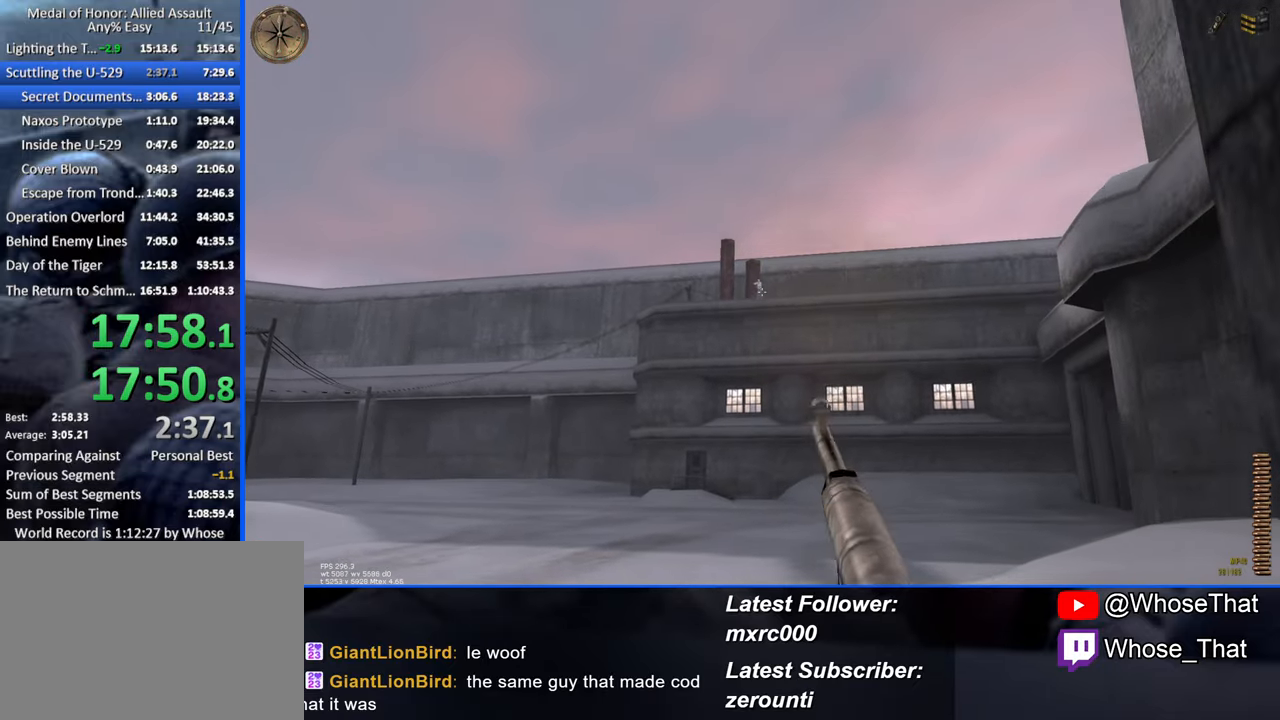
{"keys": ["w"], "events": []}
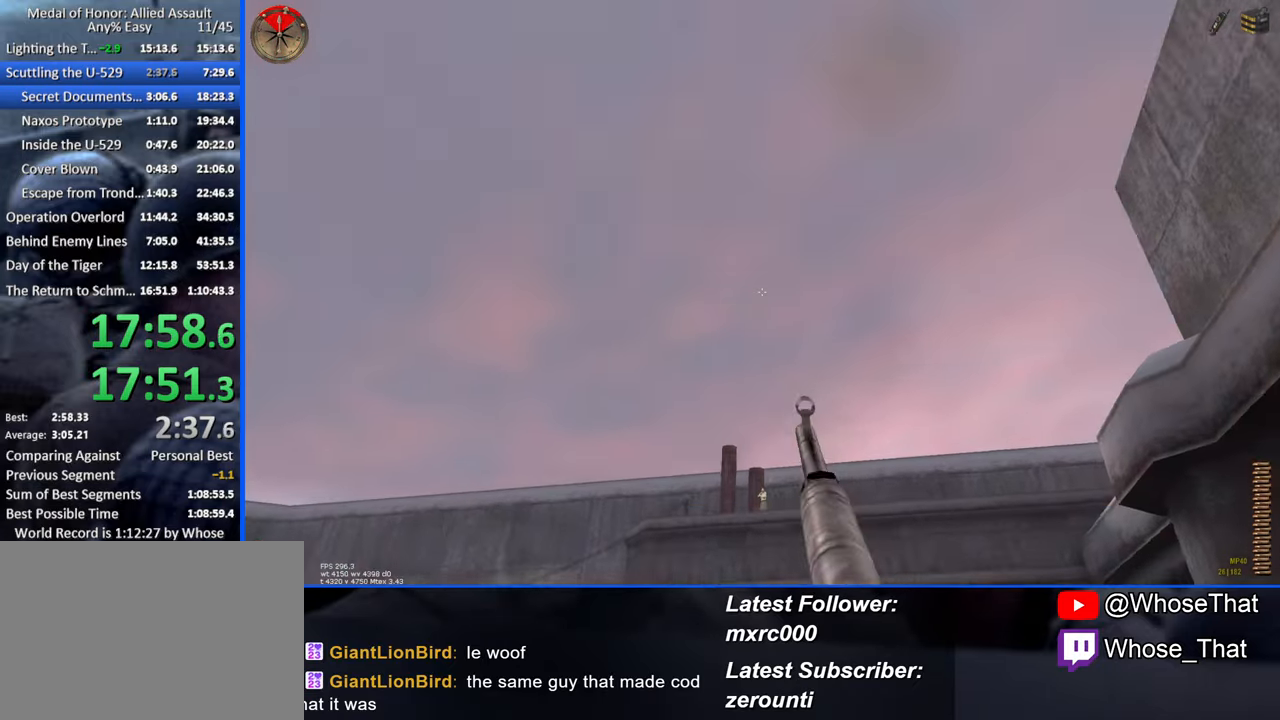
{"keys": ["w"], "events": []}
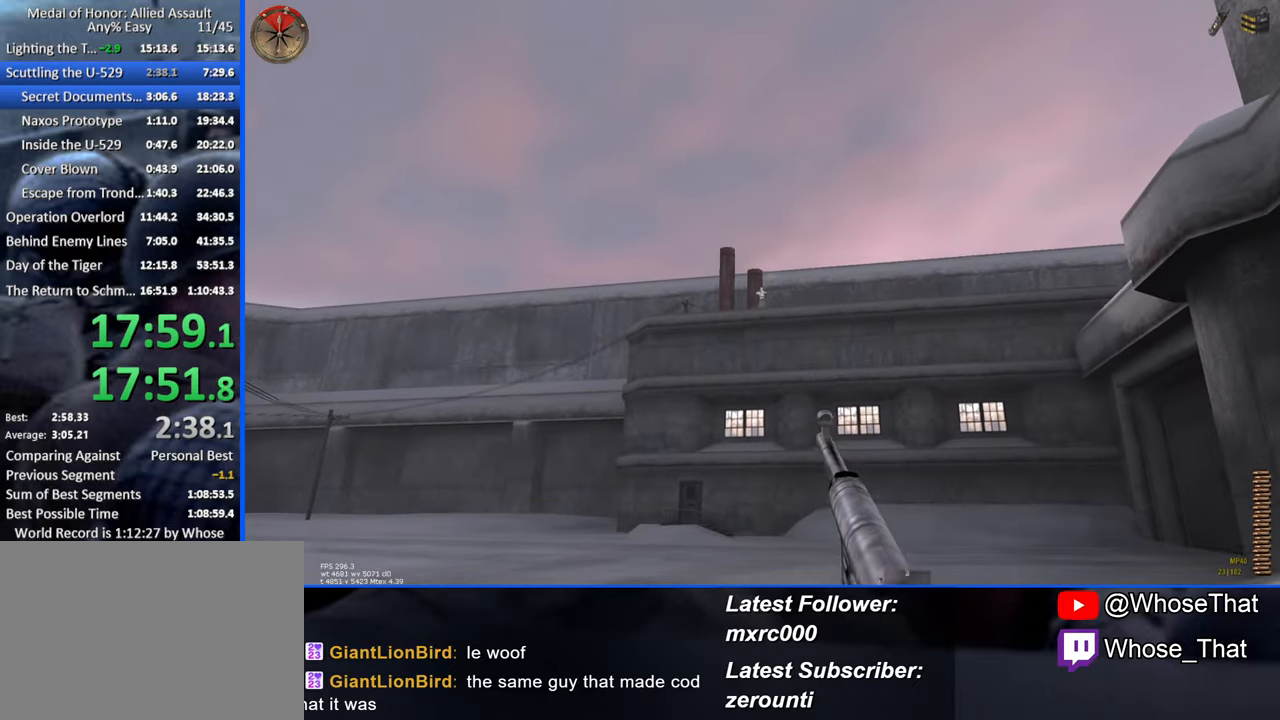
{"keys": ["w"], "events": []}
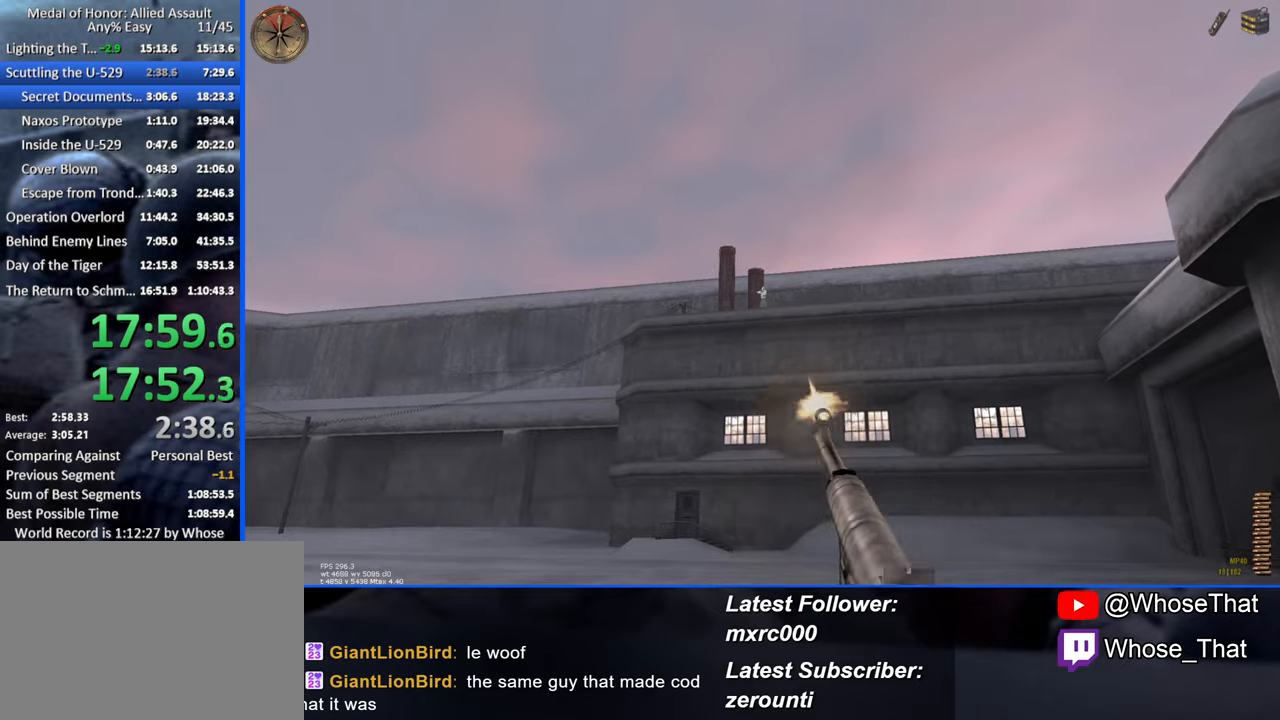
{"keys": ["w"], "events": []}
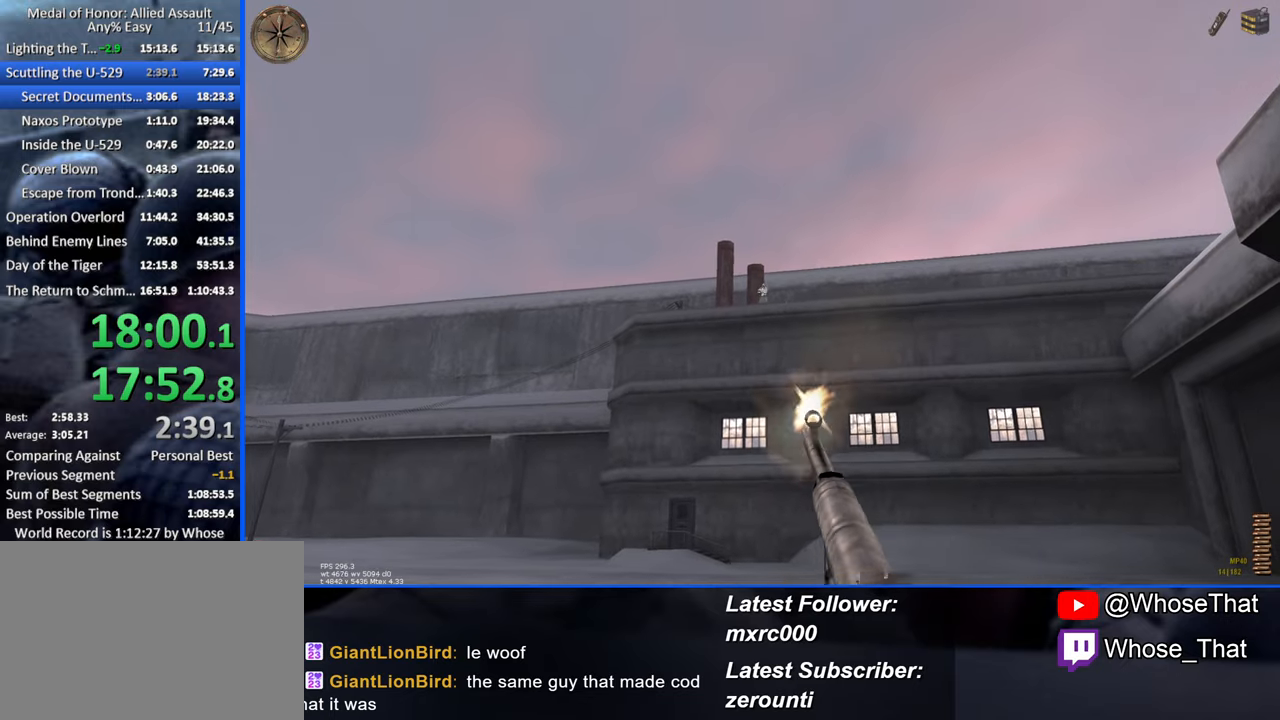
{"keys": ["w"], "events": []}
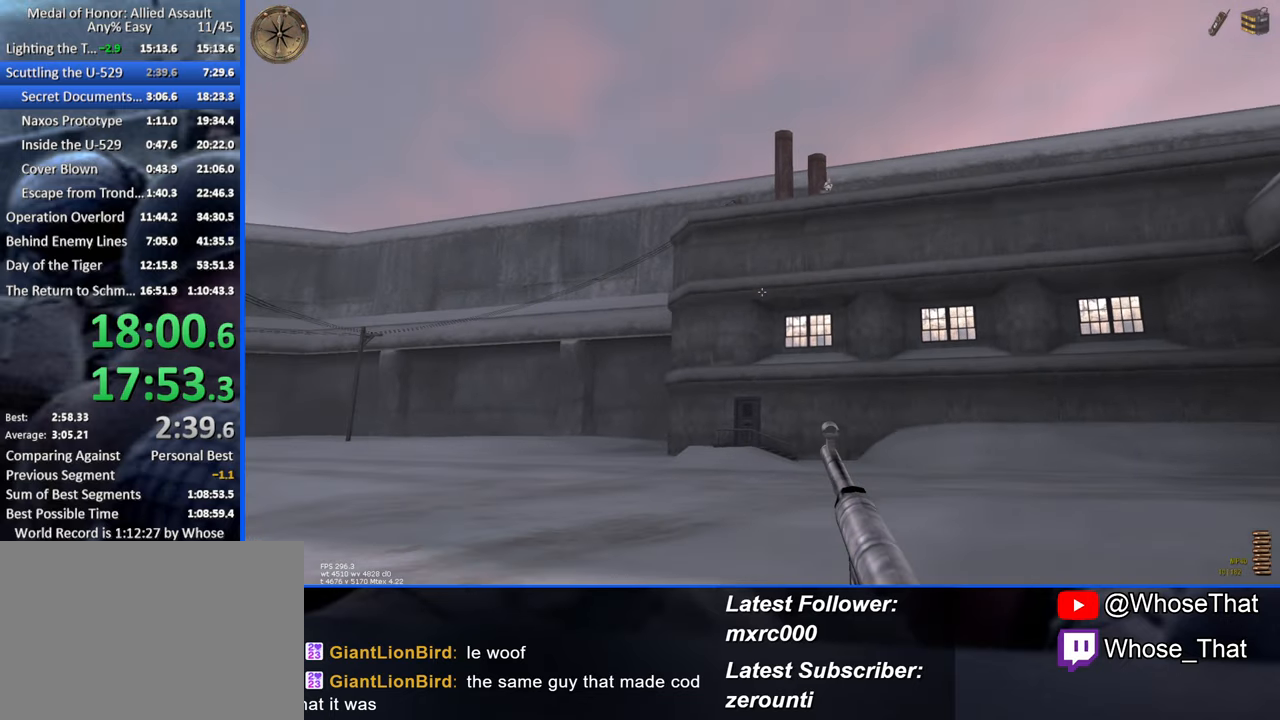
{"keys": ["w"], "events": [[33, "r", "down"], [166, "r", "up"]]}
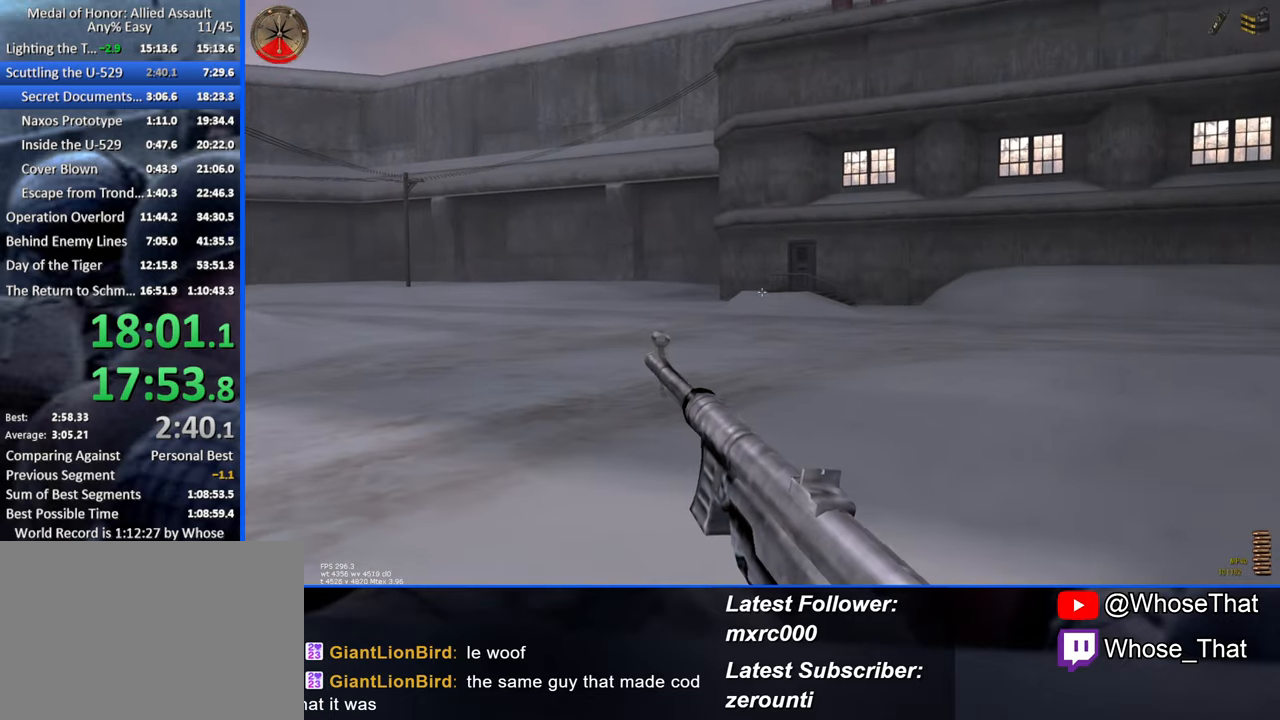
{"keys": ["w"], "events": []}
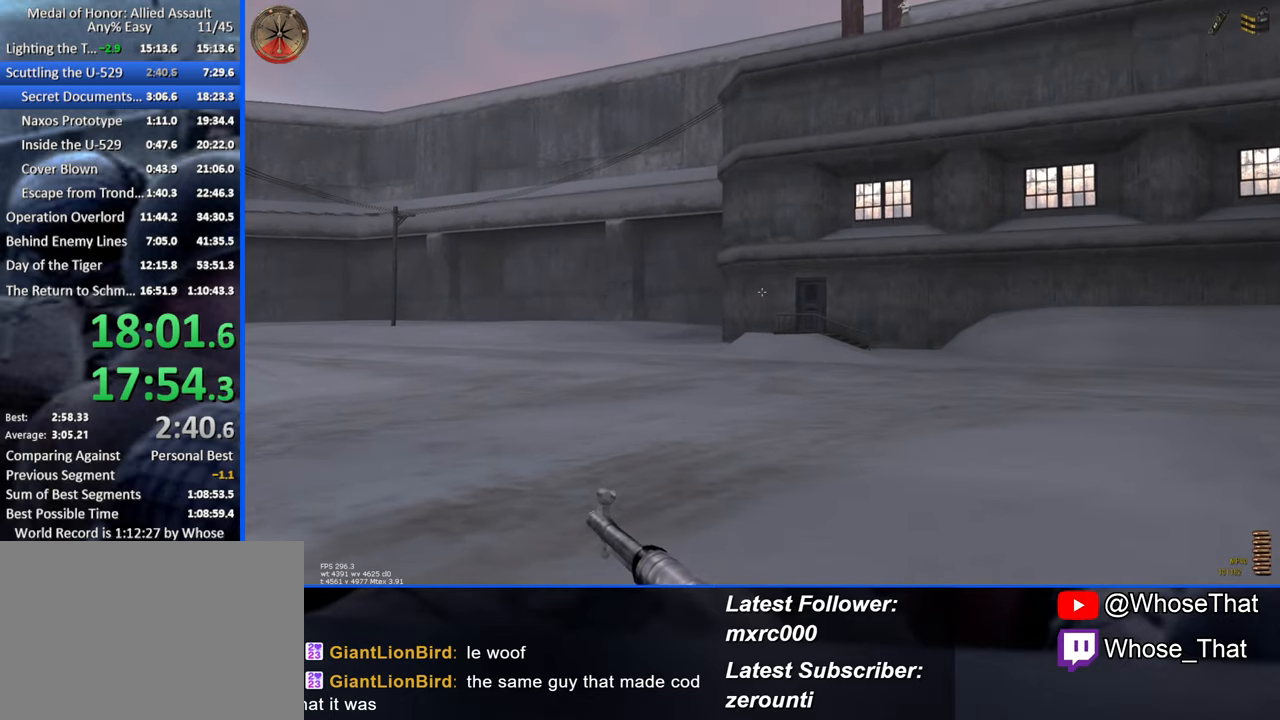
{"keys": ["w"], "events": []}
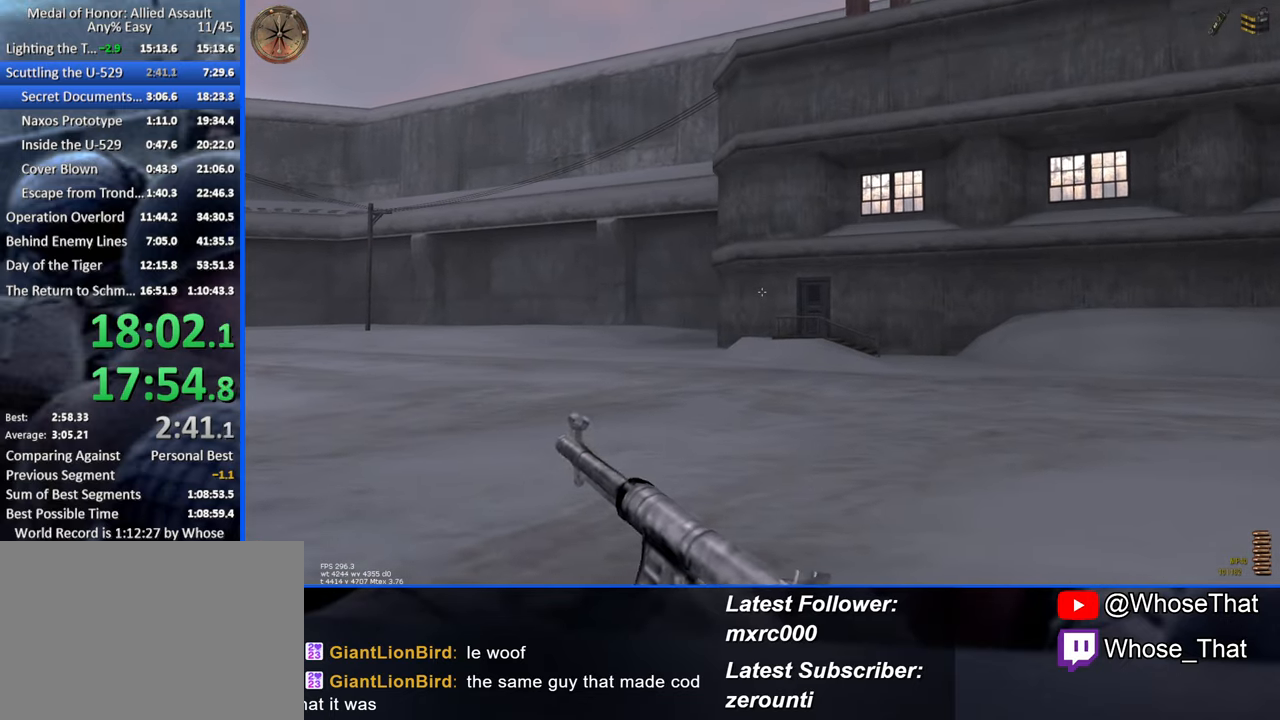
{"keys": ["w"], "events": []}
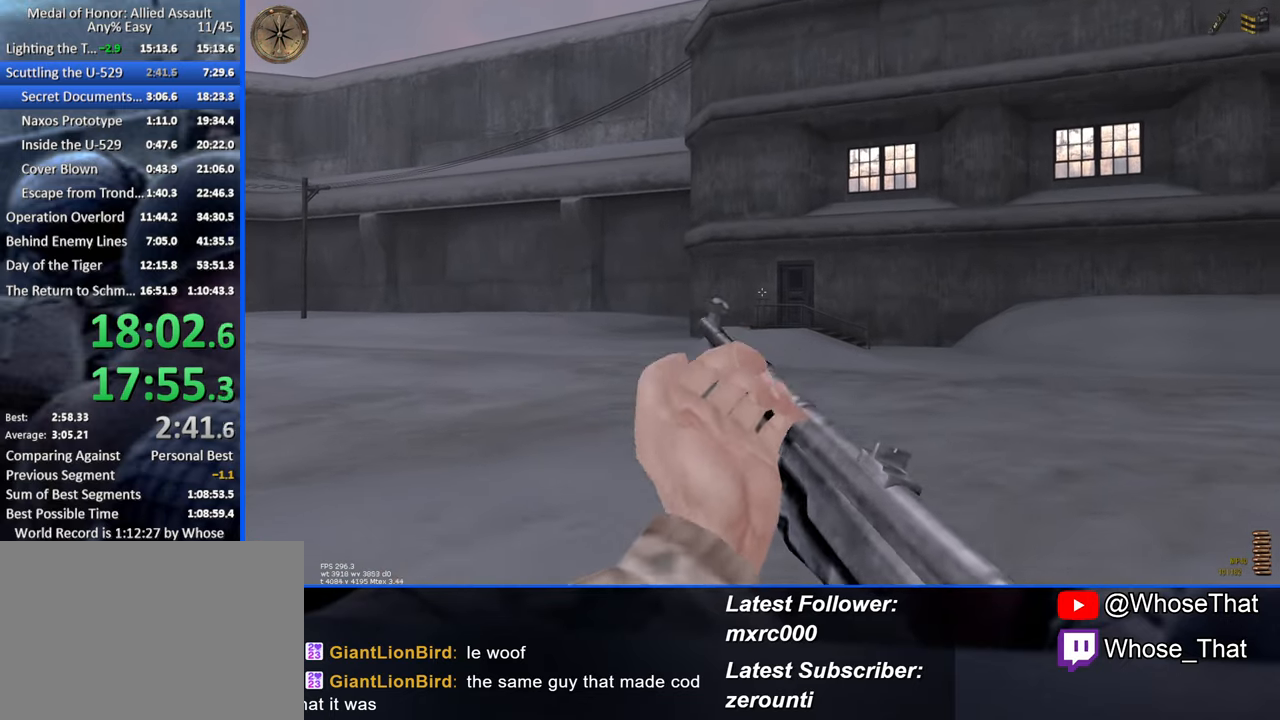
{"keys": ["w"], "events": []}
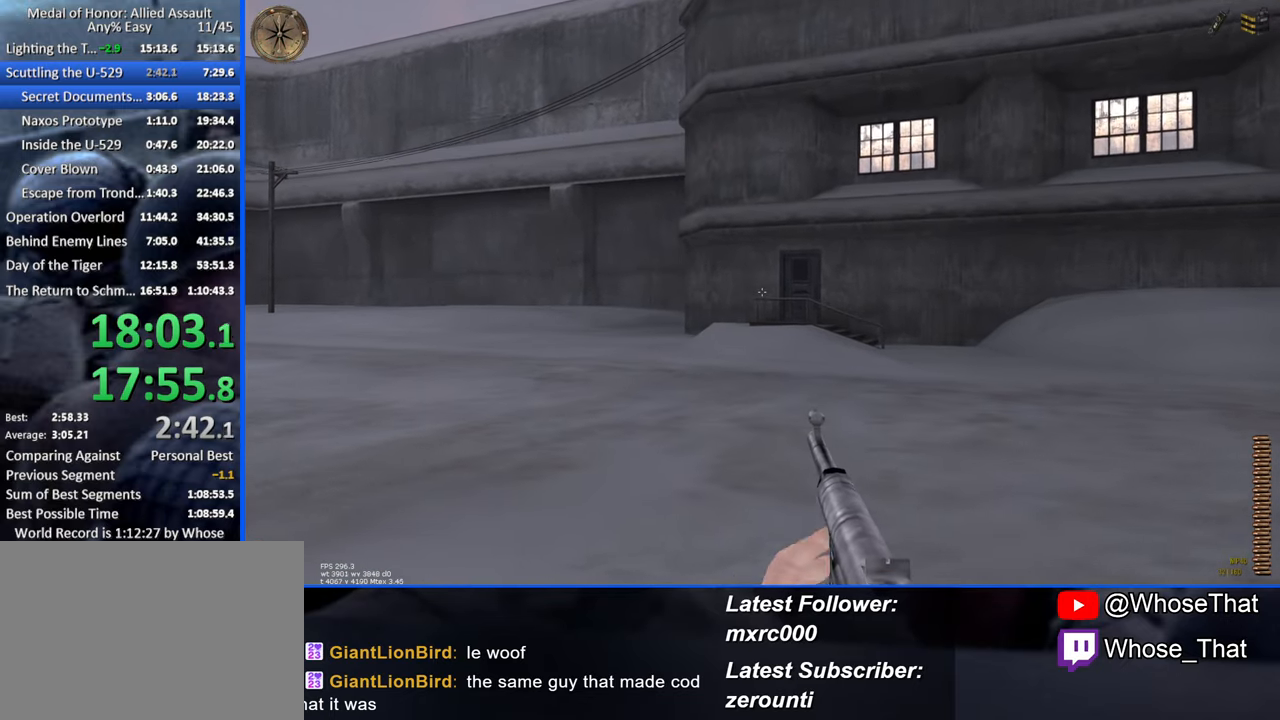
{"keys": ["w"], "events": []}
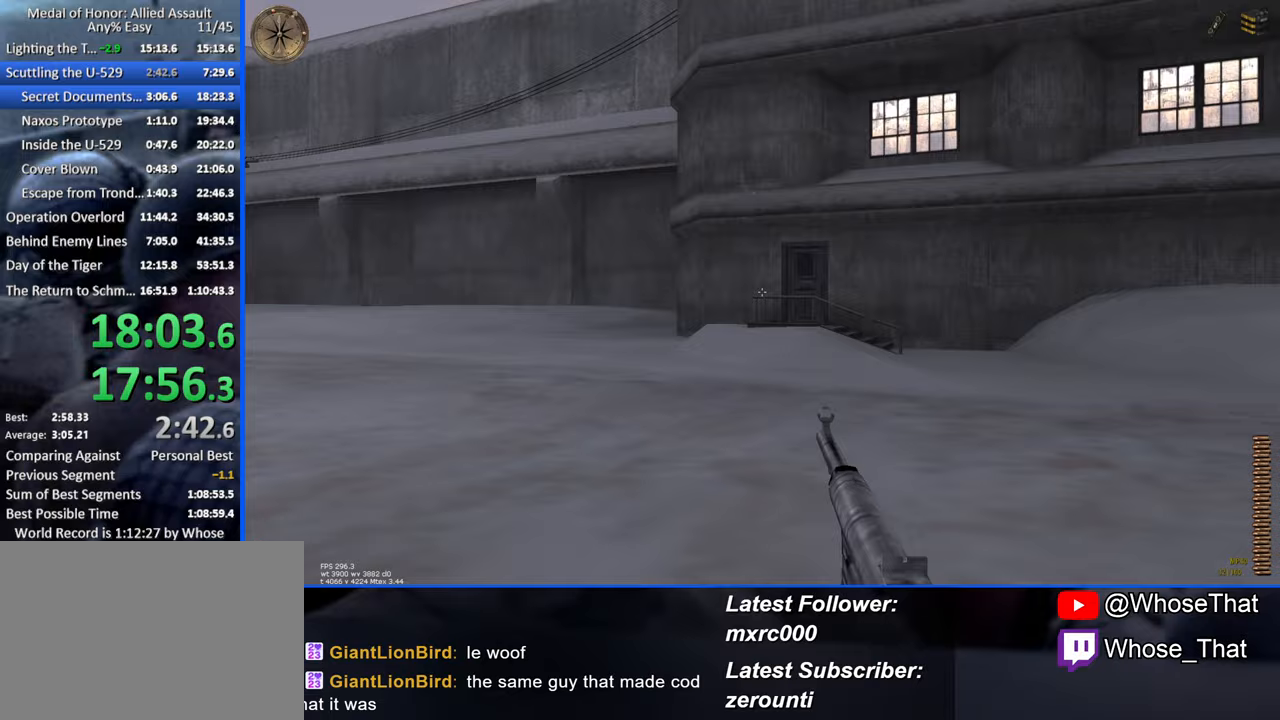
{"keys": ["w"], "events": []}
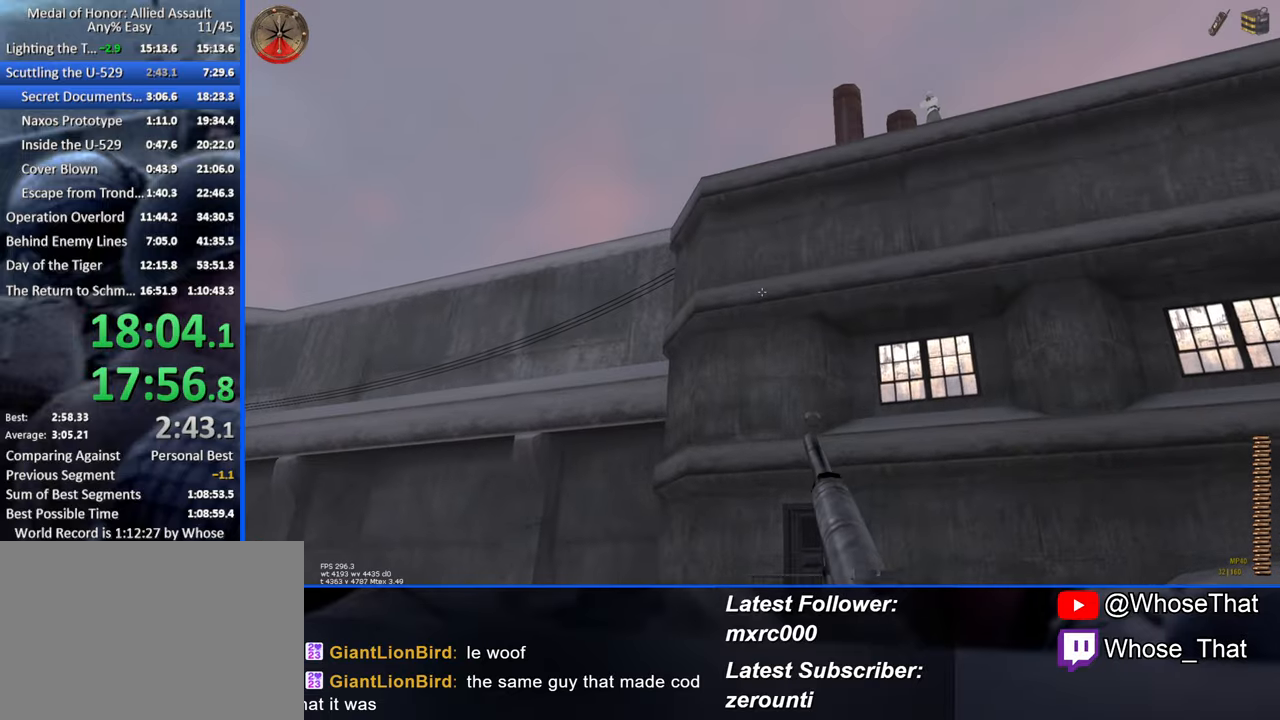
{"keys": ["w"], "events": []}
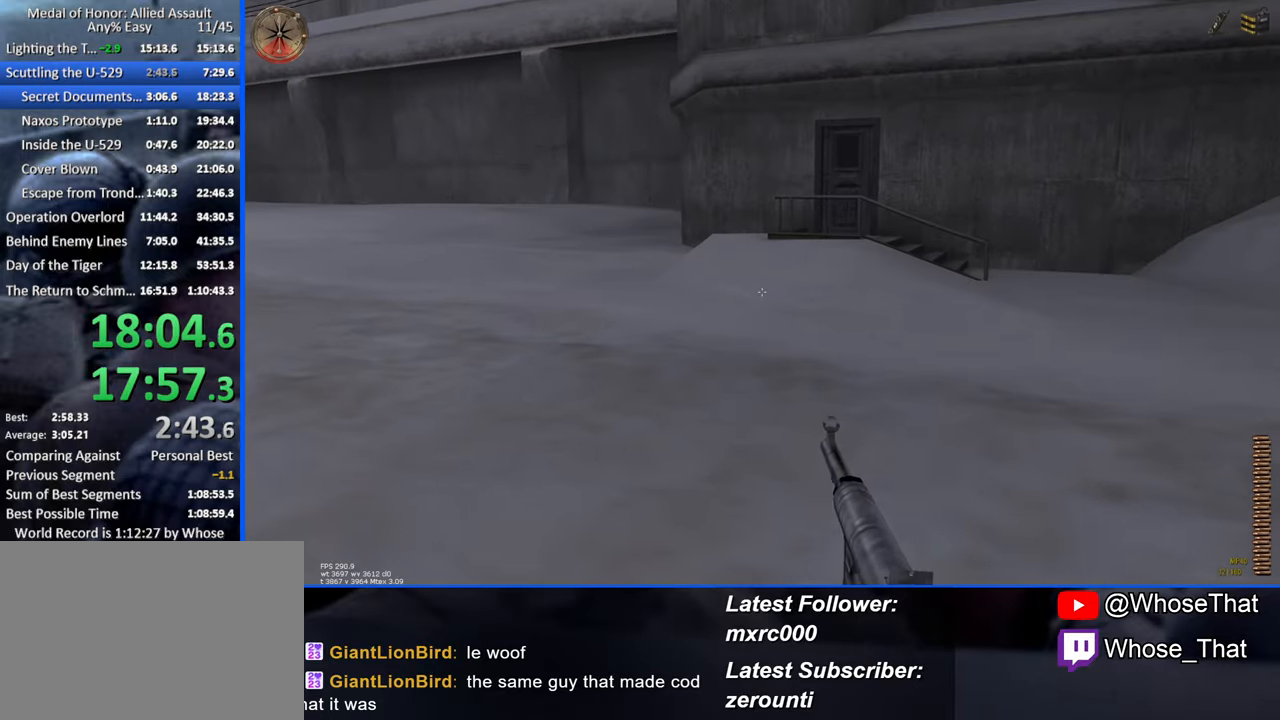
{"keys": ["w"], "events": []}
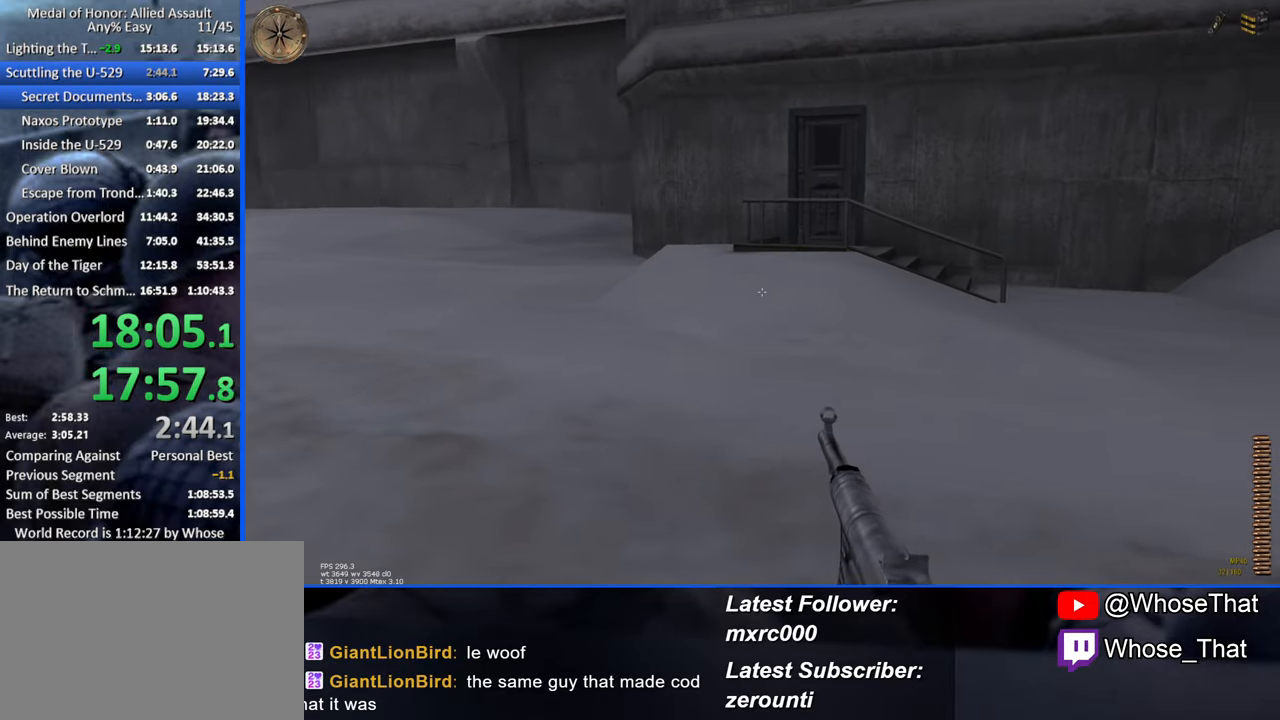
{"keys": ["w"], "events": []}